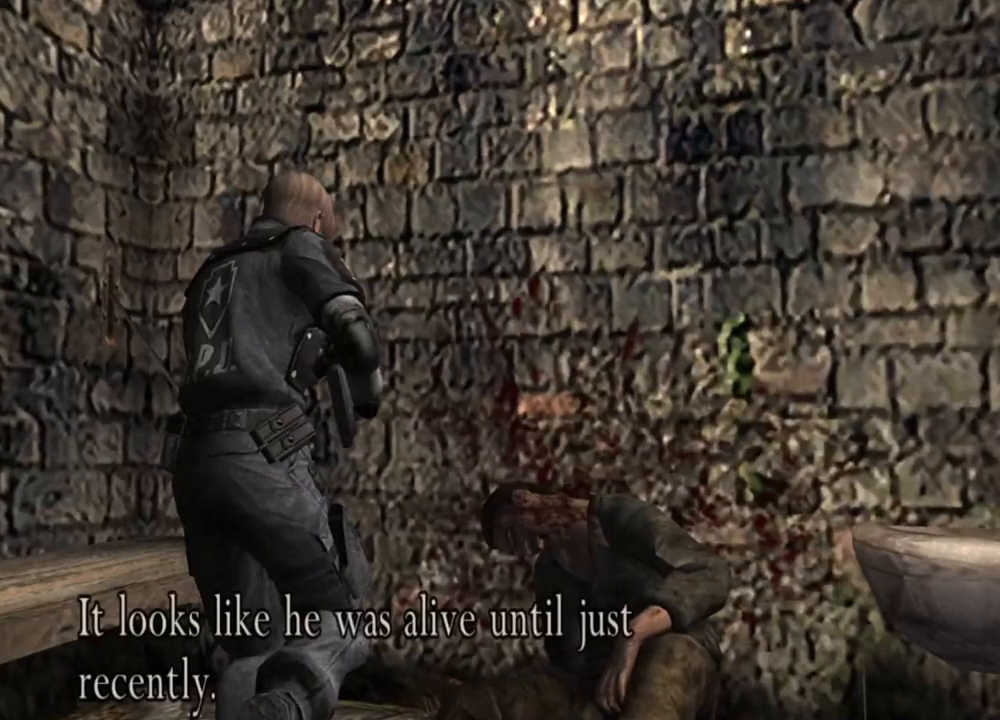
Gameplay with keyboard and mouse; each line is a JSON object with the keys and mouse buttons held at the frame after it. "events" lists presses ("down") and releases ("up") of "1", "2", "3", "4", "5", "a", "alt", "b", "c", "ctrl", "d", "e", "f", "g", "q", "r", "s", "shift", "space", "t", "tab", "tilde", "v", "w", "x", "z", "mouse_left", "mouse_wheel", "mouse_right", "mouse_mb4" and "mouse_mb5" between this image and that frame as [ms after this image, input, new state], when the widget could be followed in between. "mouse_left", "mouse_wheel", "mouse_right", "mouse_mb4", "mouse_mb5" = the "left", "wheel", "right", "mb4", "mb5" buttons of the "mouse" list. No other keys are recorded. "wheel" means that the mouse wheel is clicked or scrolled. Mouse movement is not recorded.
{"keys": [], "mouse": [], "events": [[33, "e", "up"], [100, "e", "down"], [200, "e", "up"], [233, "shift", "up"], [233, "w", "up"]]}
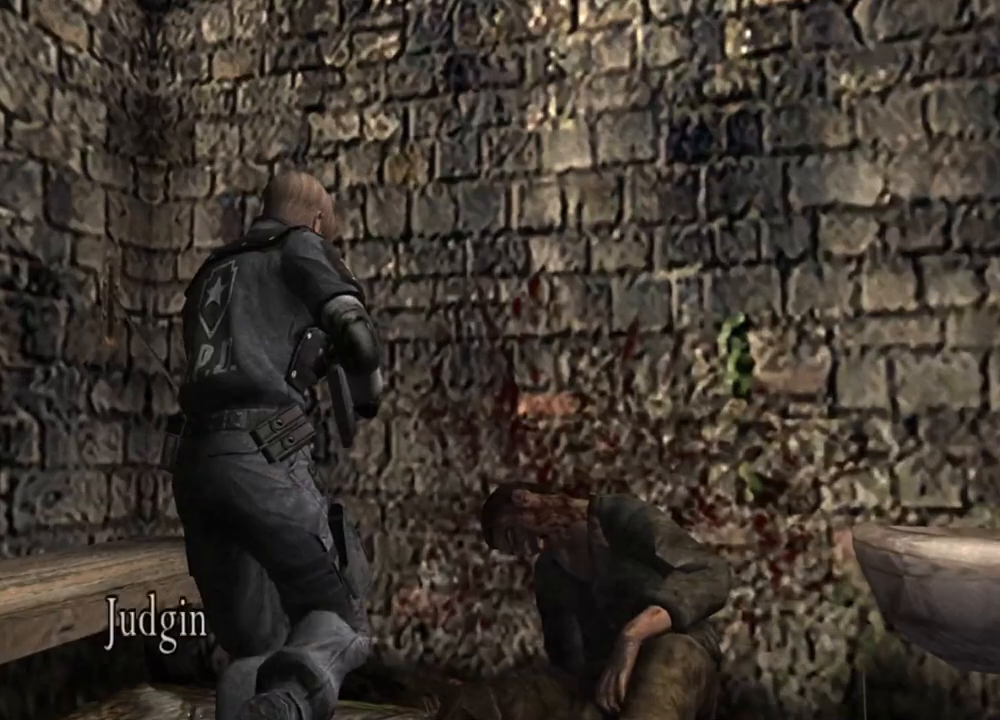
{"keys": ["s"], "mouse": [], "events": [[300, "s", "down"]]}
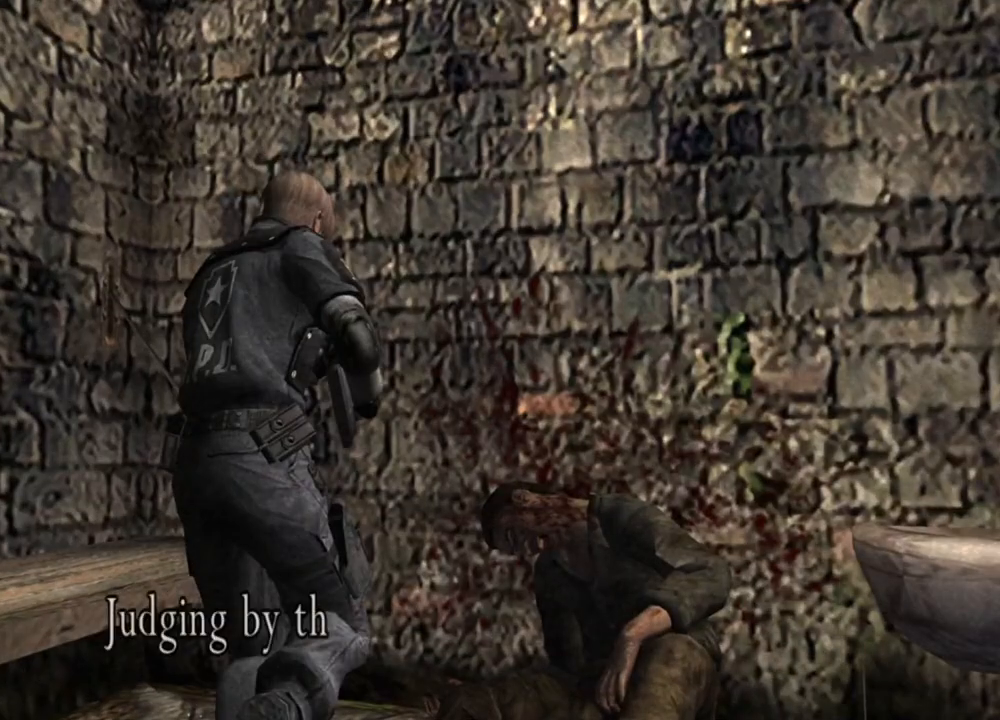
{"keys": ["s"], "mouse": [], "events": []}
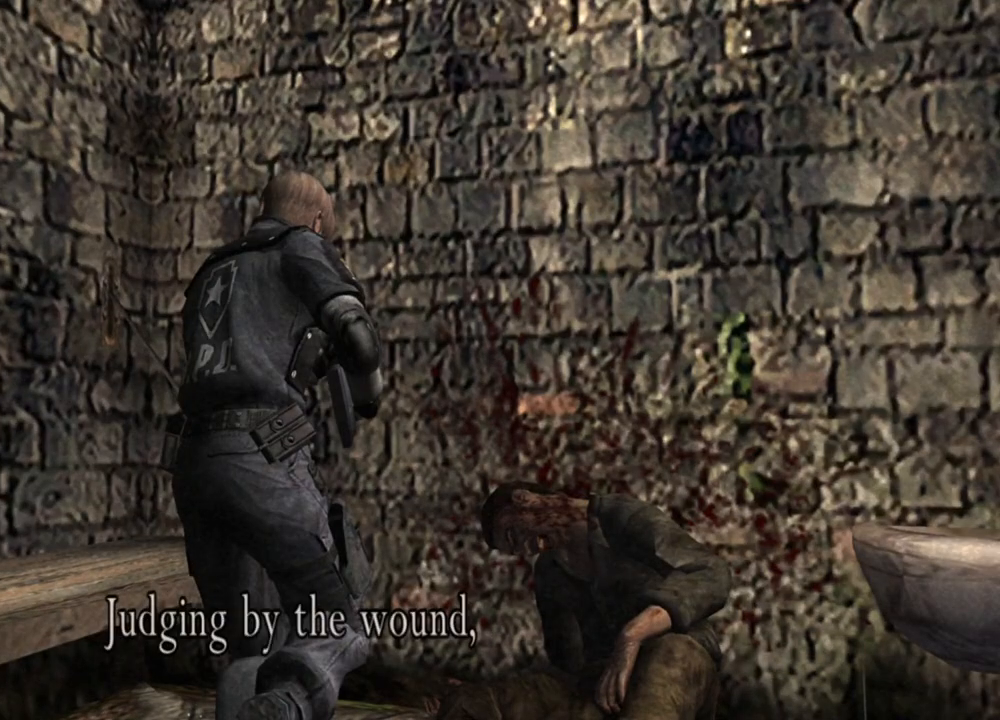
{"keys": ["s"], "mouse": [], "events": [[200, "s", "up"], [267, "s", "down"]]}
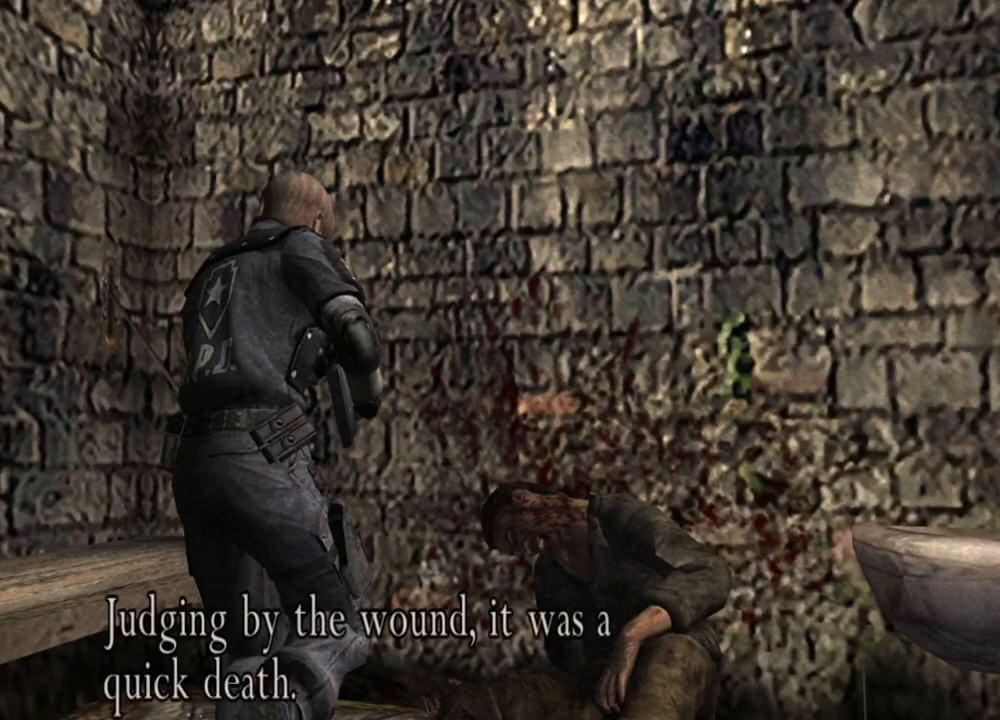
{"keys": ["s"], "mouse": [], "events": [[33, "e", "down"], [167, "e", "up"]]}
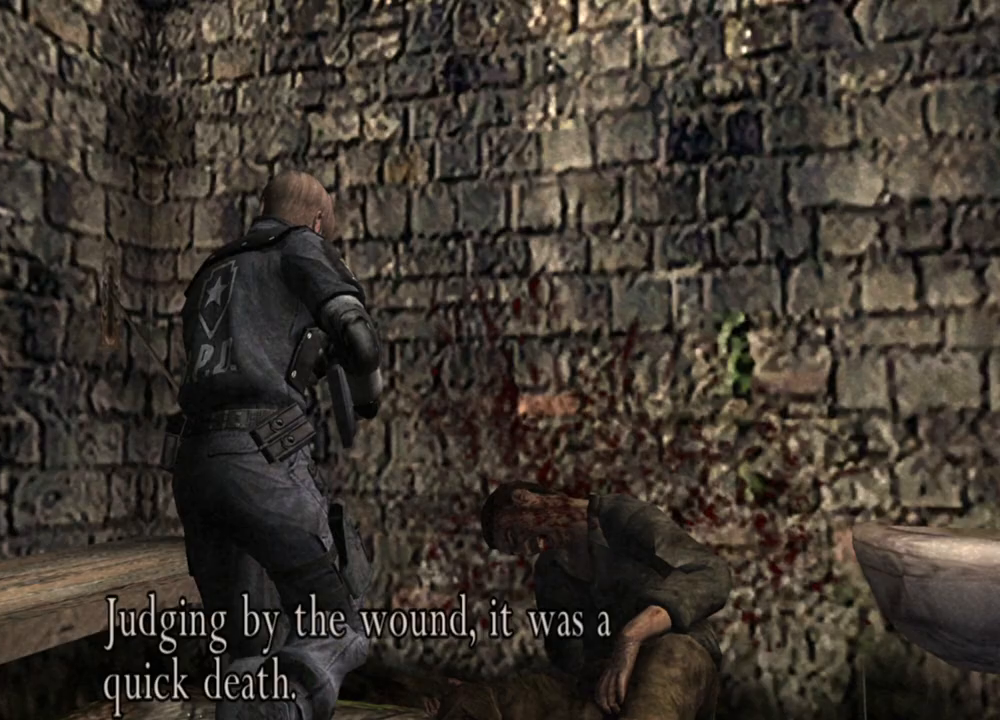
{"keys": [], "mouse": [], "events": [[400, "s", "up"]]}
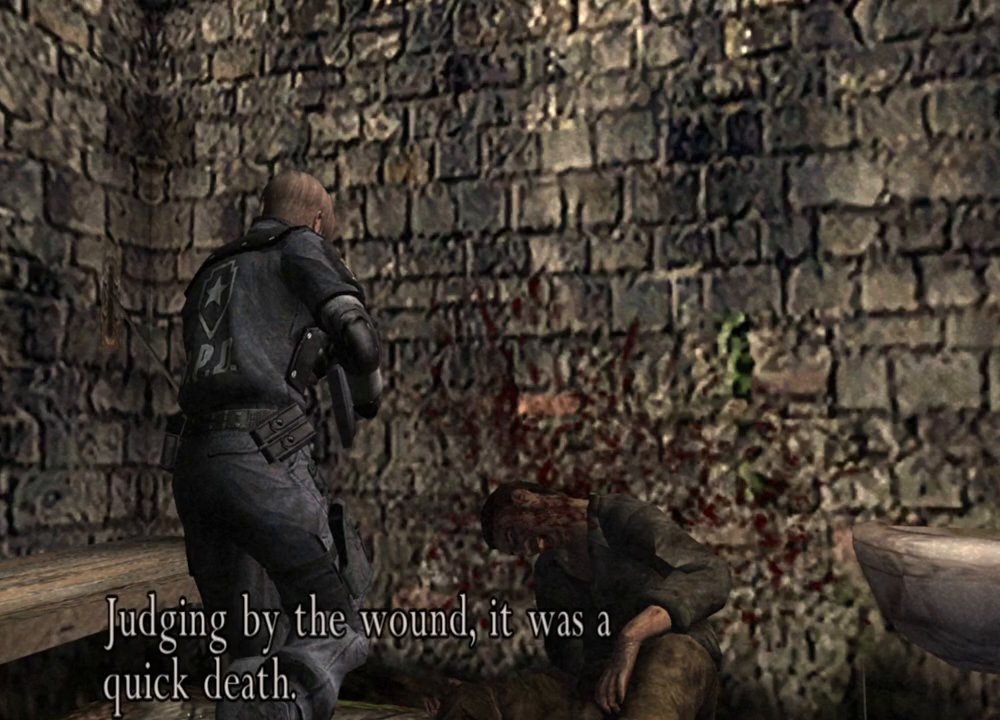
{"keys": [], "mouse": [], "events": []}
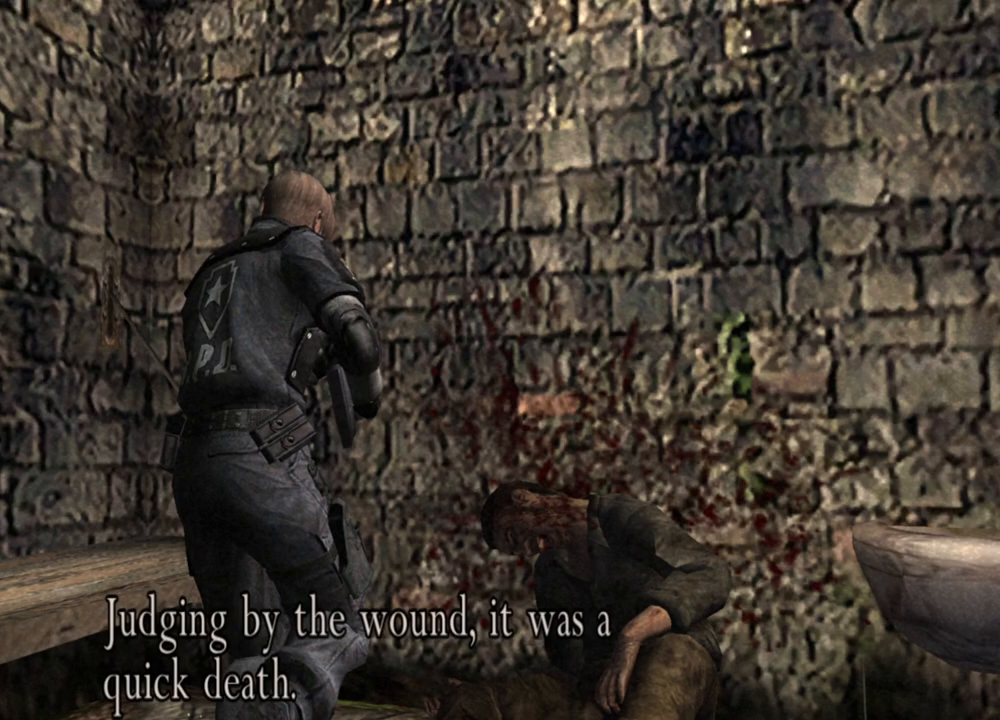
{"keys": ["s"], "mouse": [], "events": [[167, "s", "down"], [400, "e", "down"], [500, "e", "up"]]}
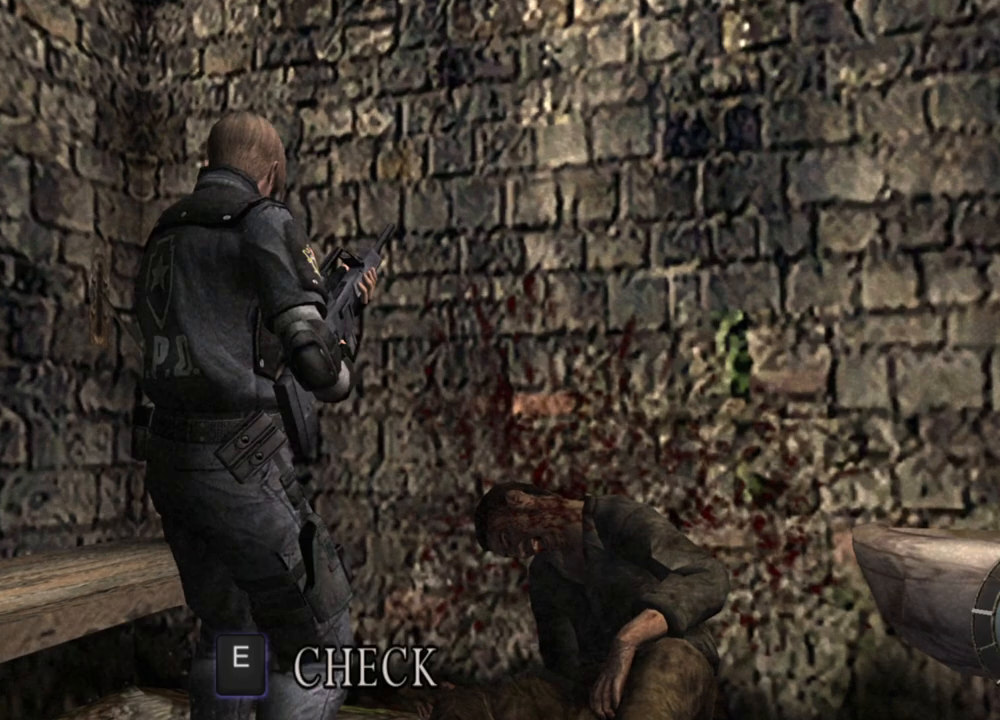
{"keys": ["s"], "mouse": [], "events": []}
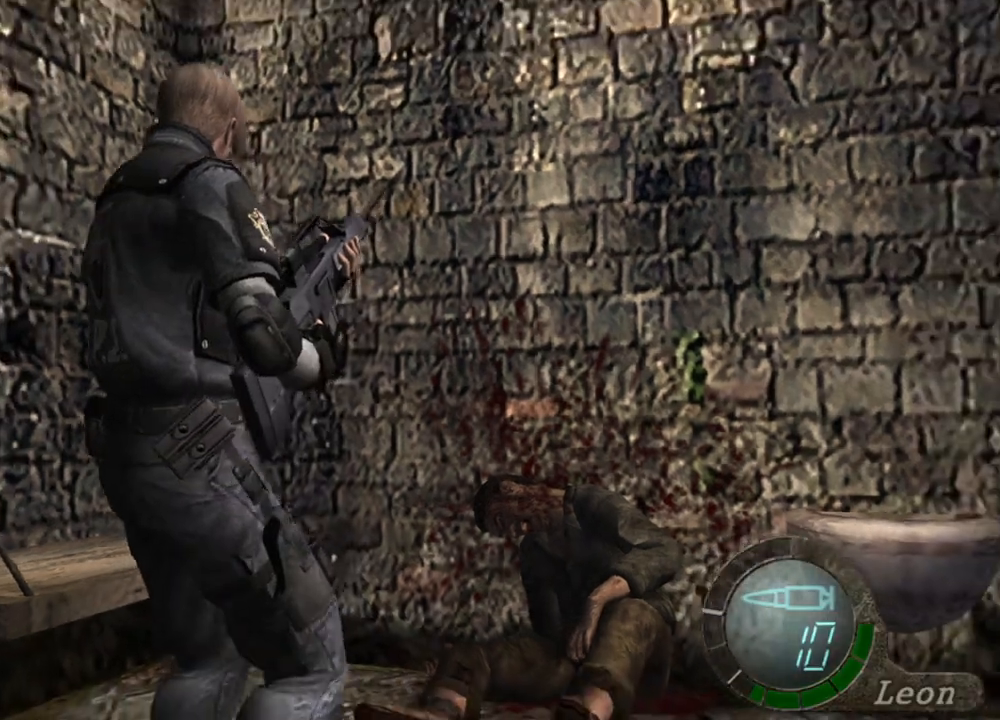
{"keys": ["s"], "mouse": [], "events": [[133, "s", "up"], [233, "w", "down"], [433, "w", "up"], [467, "s", "down"]]}
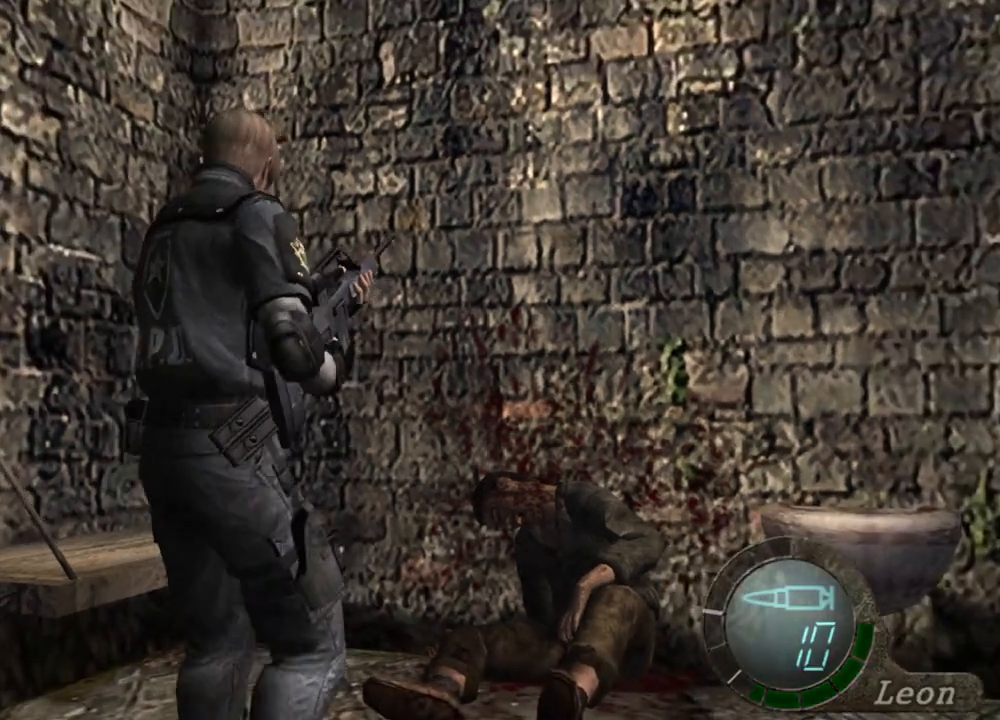
{"keys": ["w"], "mouse": [], "events": [[267, "e", "down"], [333, "e", "up"], [500, "s", "up"], [500, "w", "down"]]}
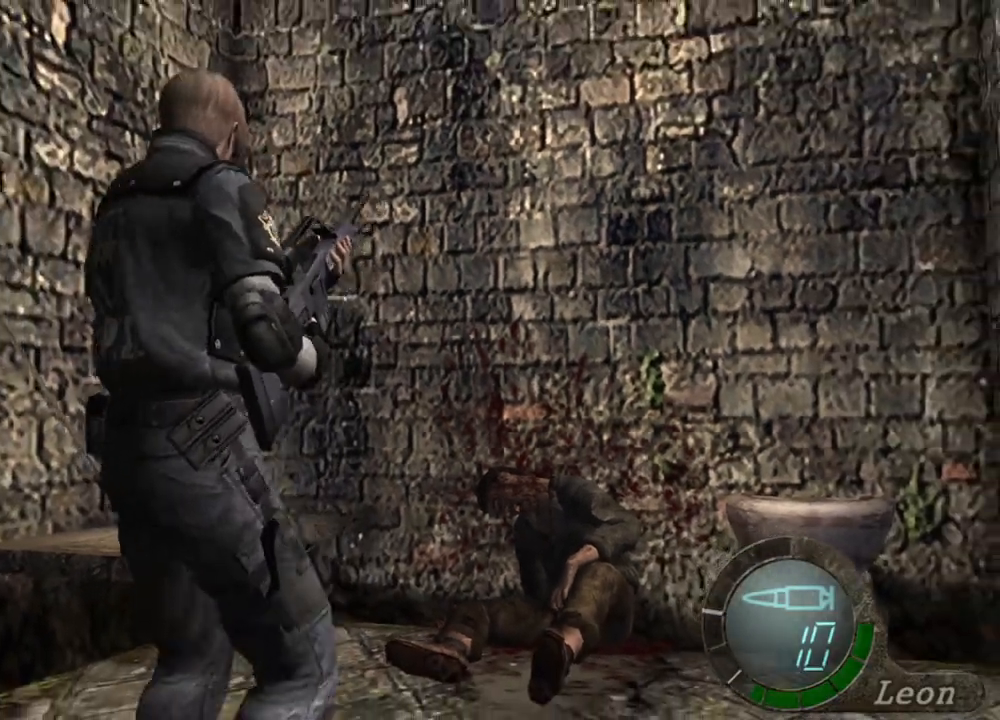
{"keys": ["s"], "mouse": [], "events": [[33, "q", "down"], [200, "q", "up"], [200, "w", "up"], [267, "s", "down"]]}
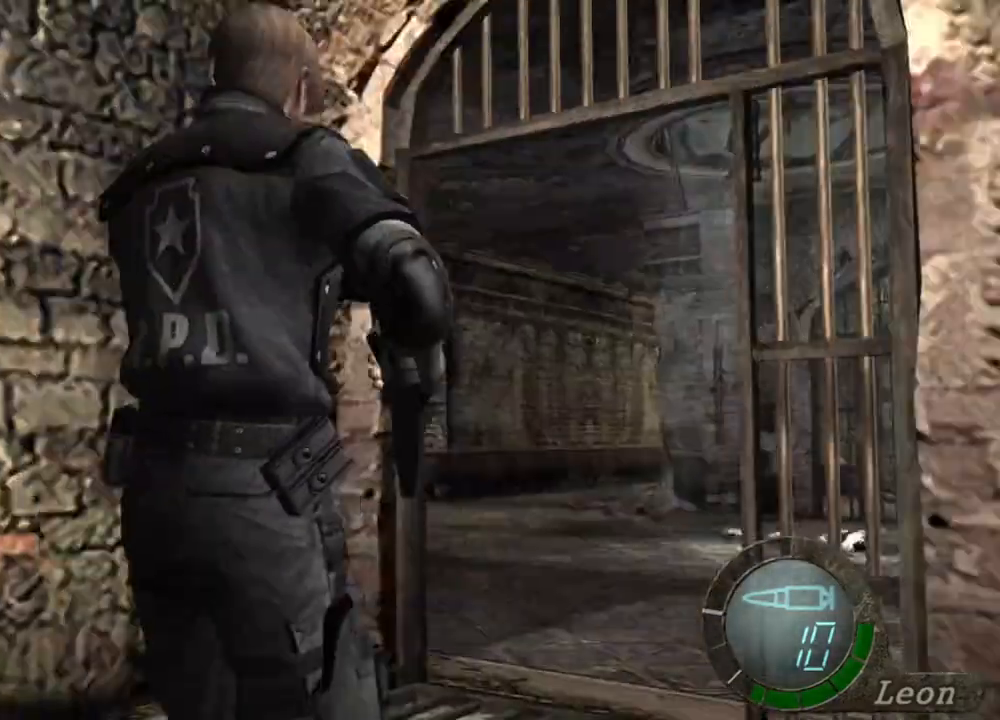
{"keys": ["w"], "mouse": [], "events": [[433, "s", "up"], [467, "w", "down"]]}
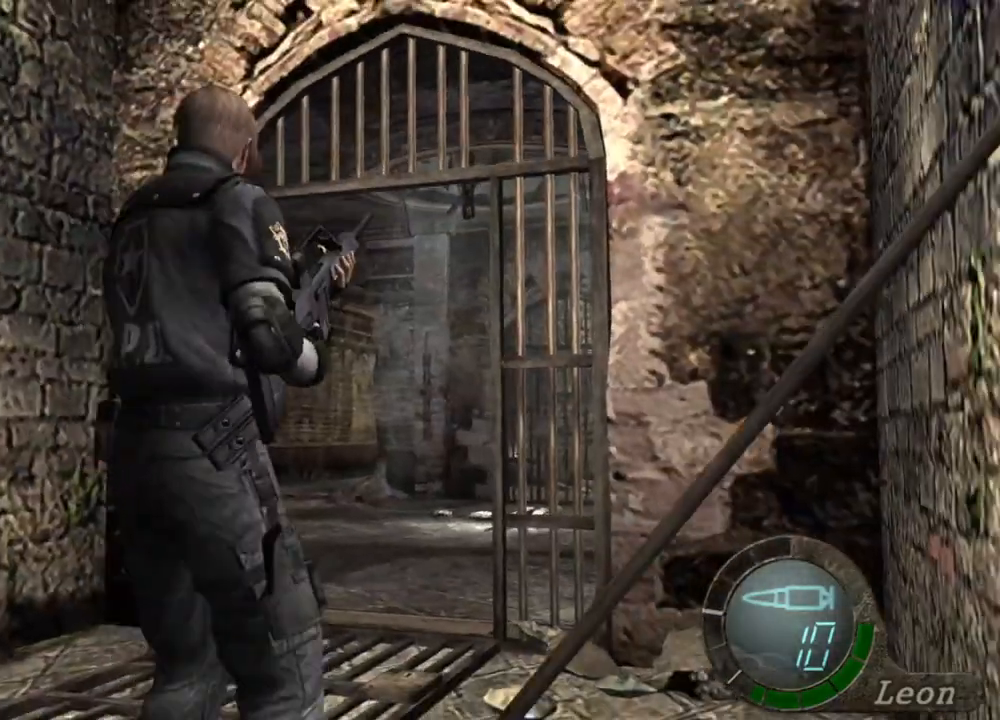
{"keys": ["s"], "mouse": [], "events": [[300, "s", "down"], [300, "w", "up"]]}
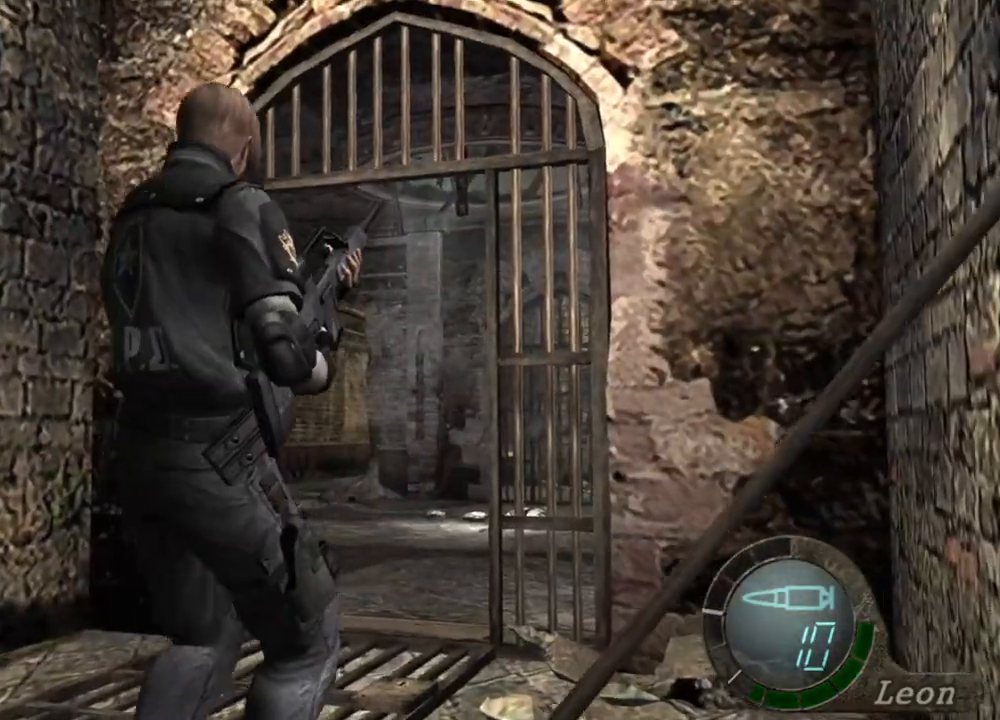
{"keys": ["s"], "mouse": [], "events": []}
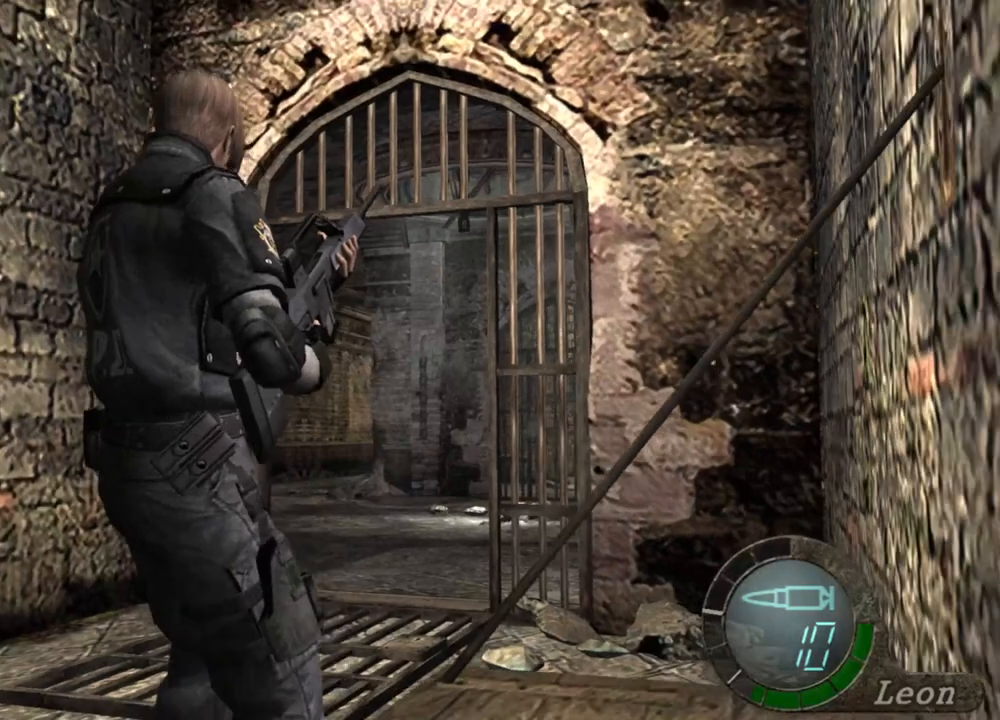
{"keys": [], "mouse": [], "events": [[200, "shift", "down"], [367, "shift", "up"], [467, "s", "up"]]}
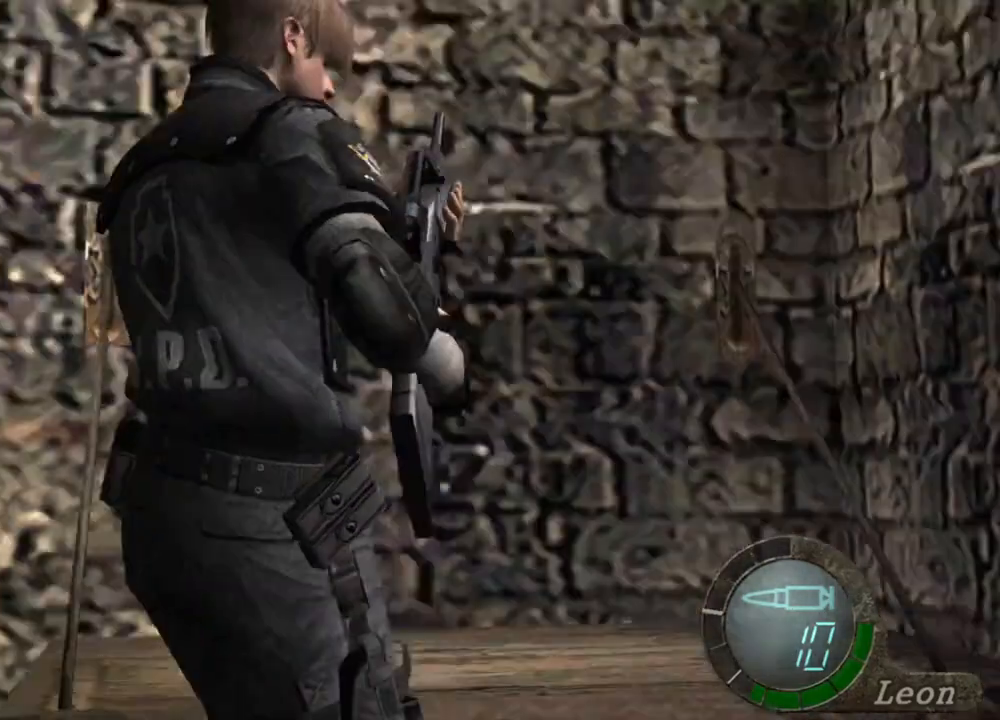
{"keys": [], "mouse": [], "events": []}
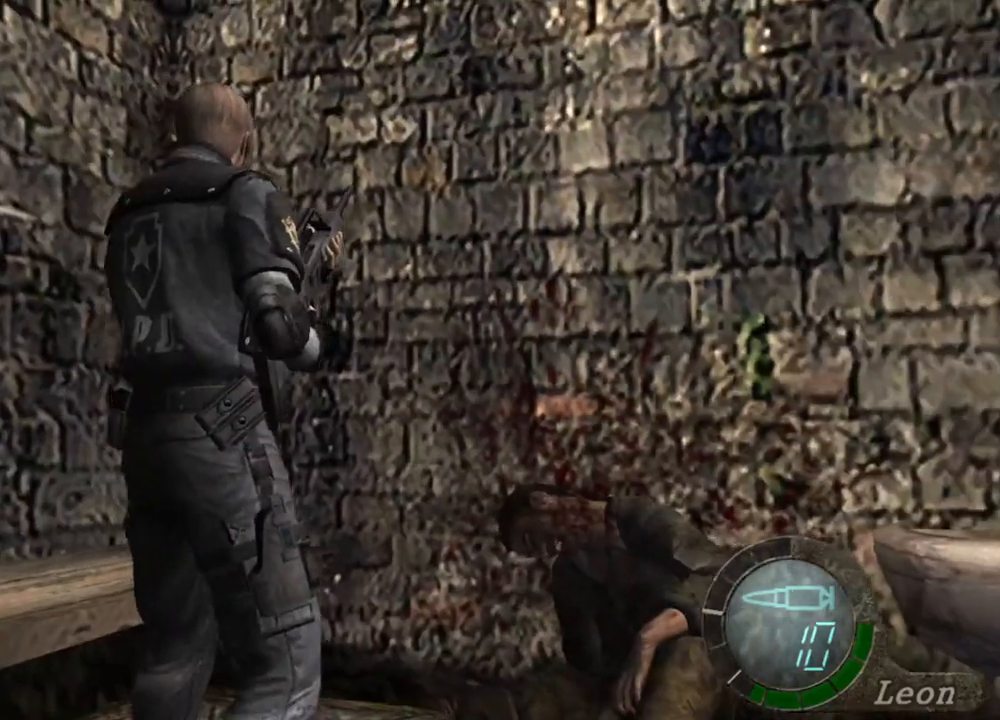
{"keys": ["w"], "mouse": [], "events": [[100, "w", "down"]]}
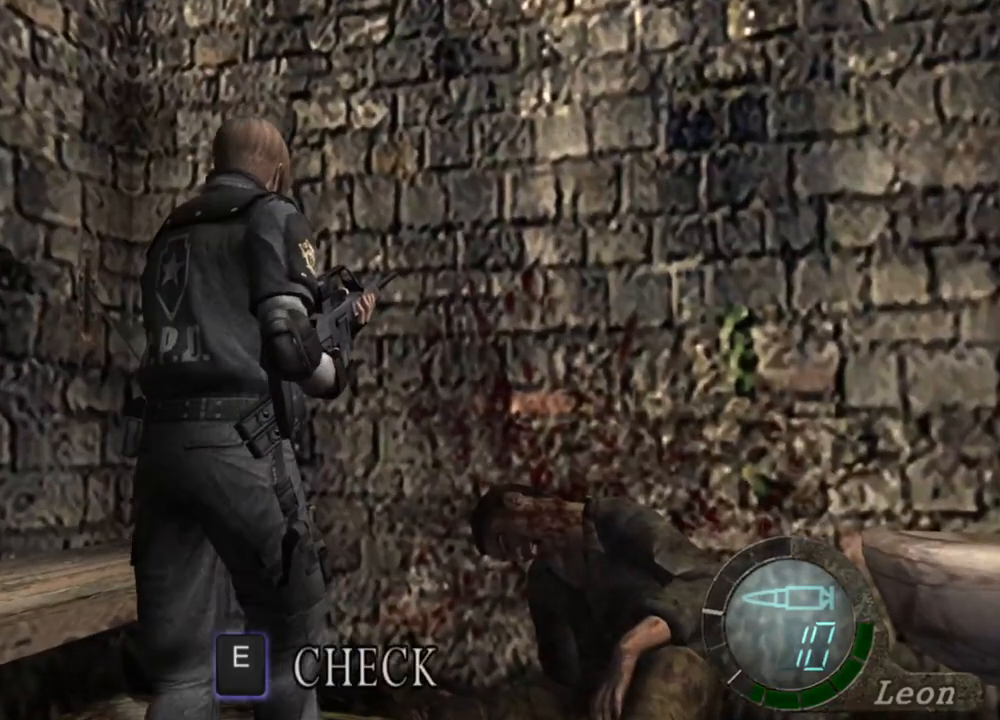
{"keys": ["shift", "w"], "mouse": [], "events": [[200, "shift", "down"]]}
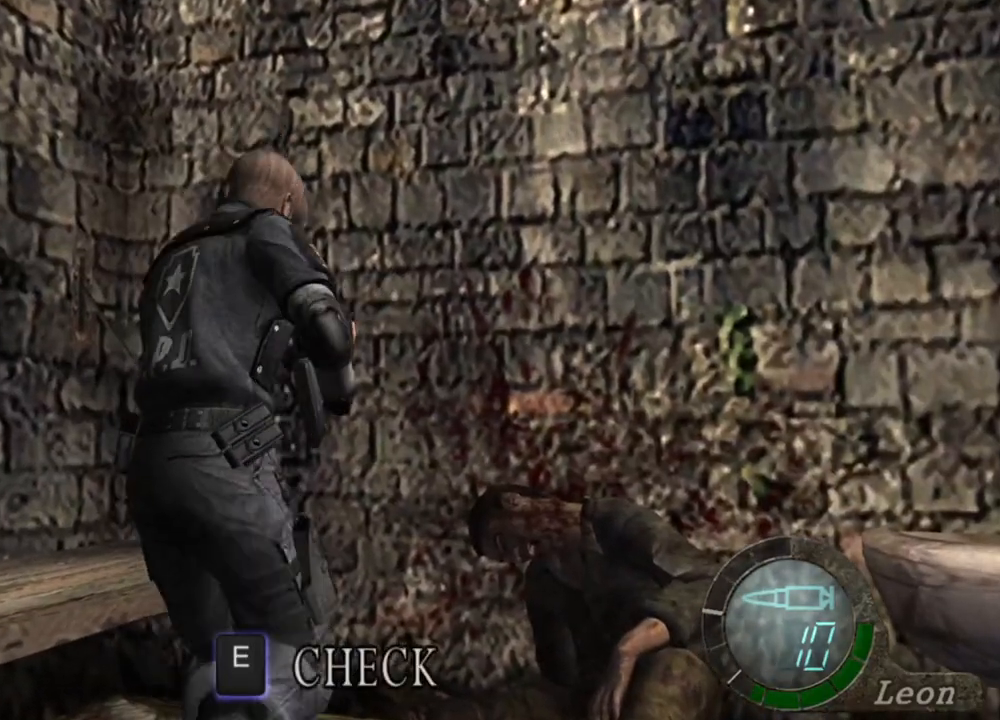
{"keys": ["w"], "mouse": [], "events": [[467, "shift", "up"]]}
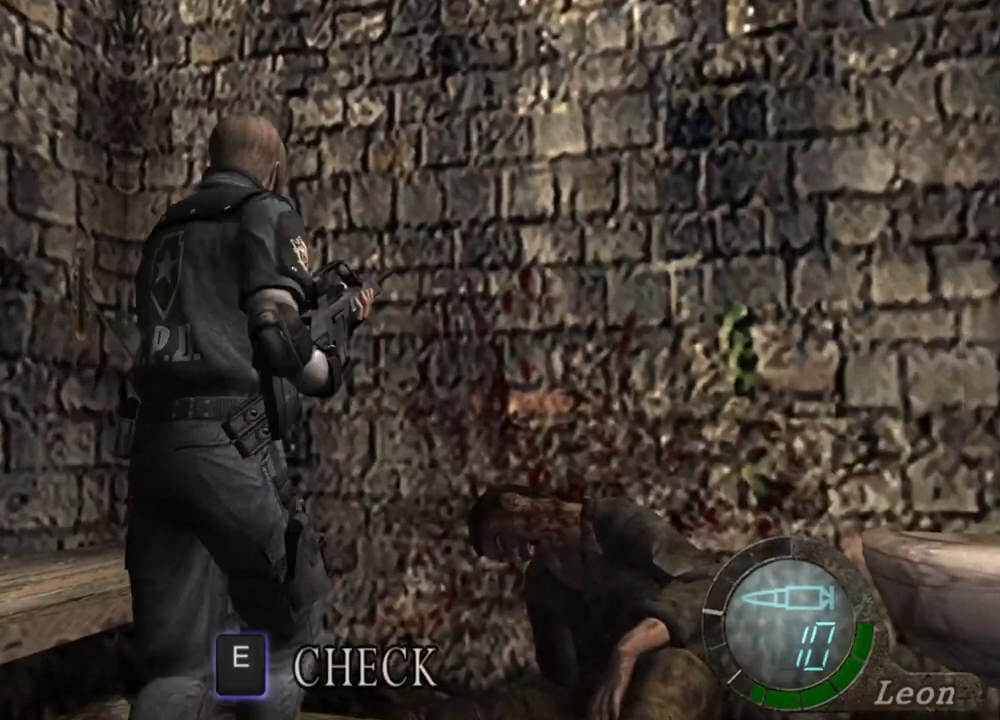
{"keys": ["shift", "w"], "mouse": [], "events": [[33, "shift", "down"]]}
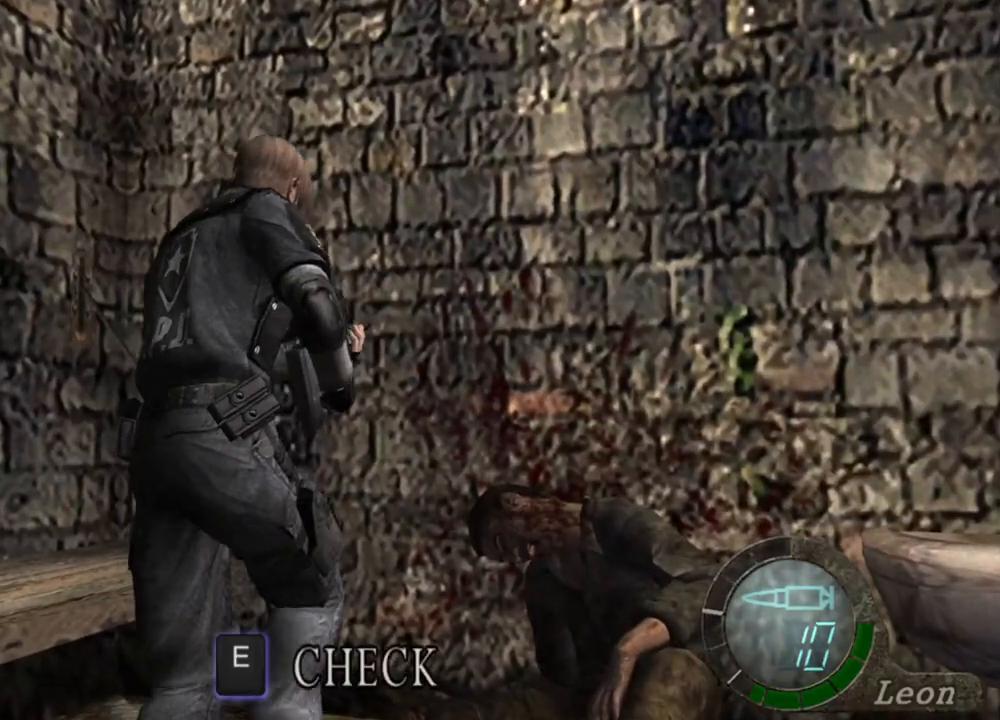
{"keys": ["shift", "w"], "mouse": [], "events": []}
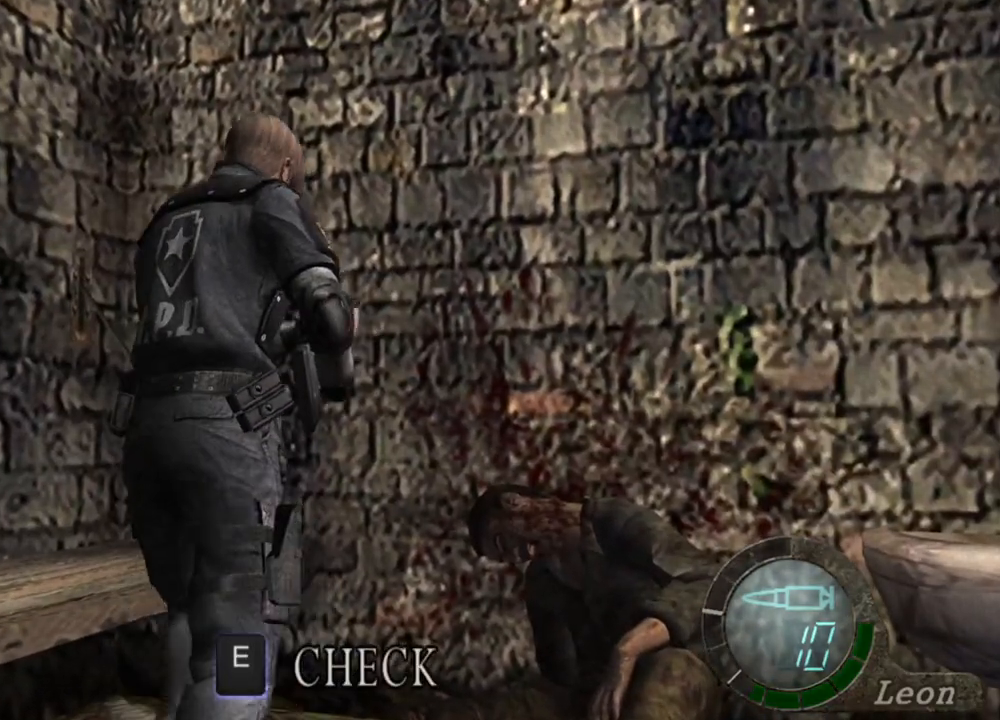
{"keys": [], "mouse": [], "events": [[100, "w", "up"], [167, "shift", "up"]]}
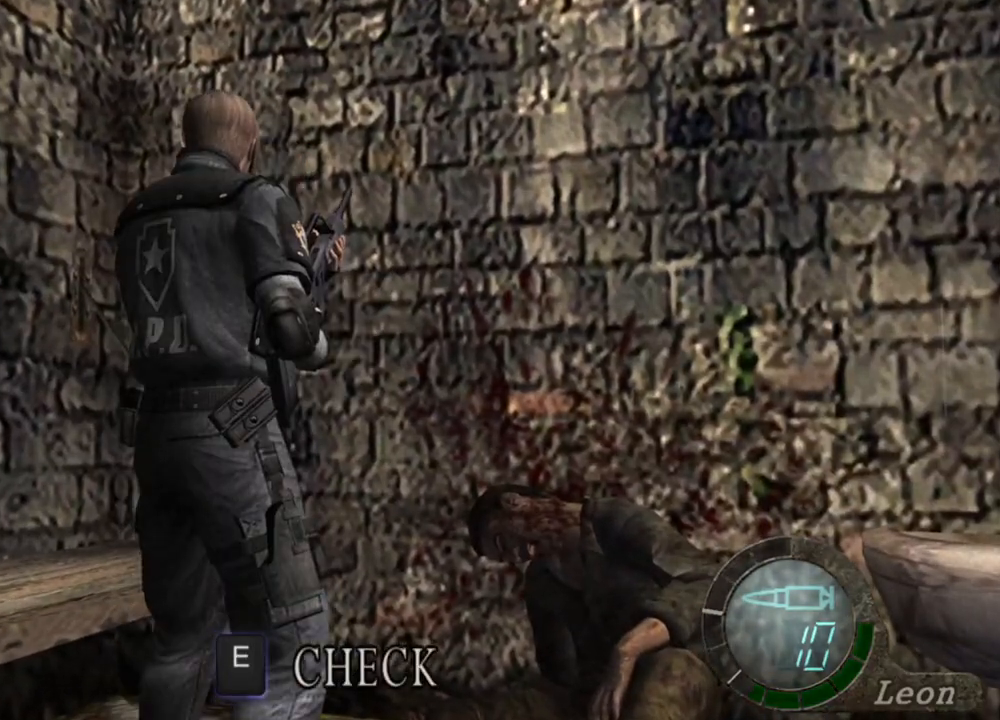
{"keys": [], "mouse": [], "events": []}
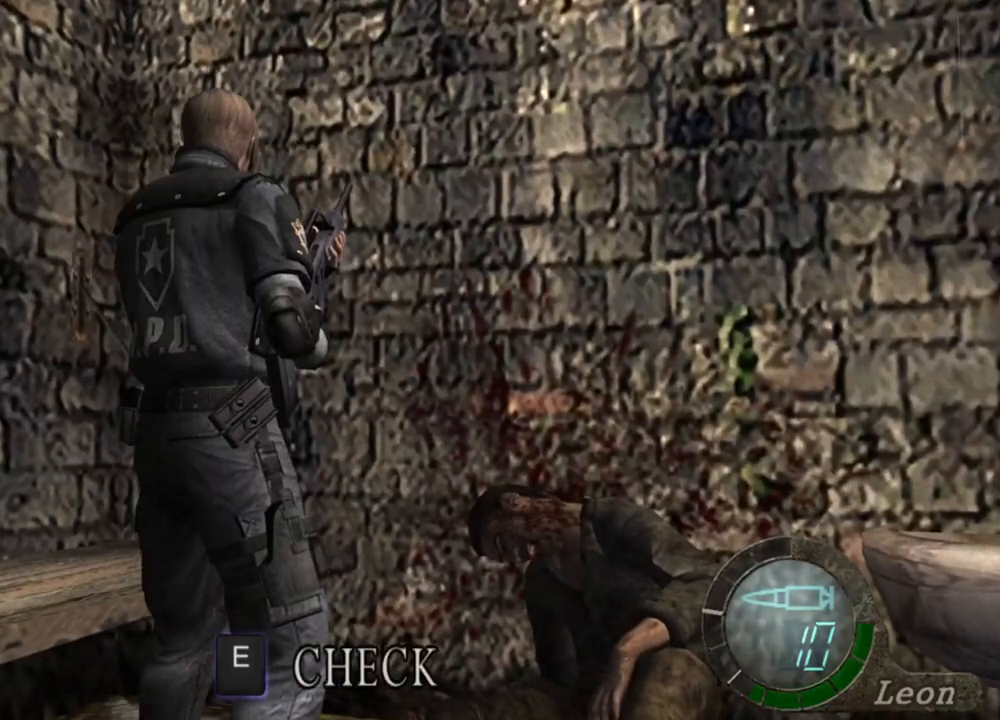
{"keys": [], "mouse": [], "events": []}